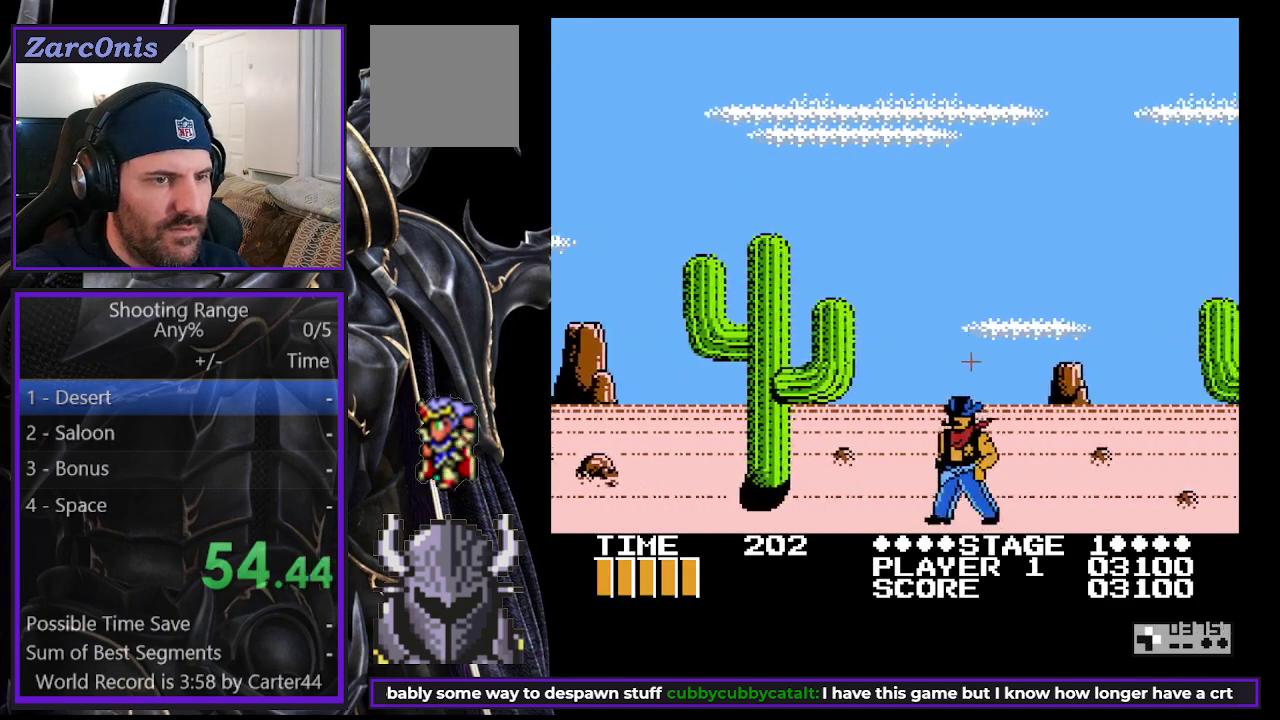
Gameplay with a controller (Xbox layout); each line is a JSON object with the inputs held at the frame after it. "events" lists button and stick changes between this image and that frame as [ms after this image, input, new state], when the widget could be followed in between. Not read: L3 R3 left_stick.
{"buttons": ["DPAD_UP", "DPAD_RIGHT"], "right_stick": "center", "events": [[50, "DPAD_UP", "up"], [100, "DPAD_RIGHT", "up"], [383, "DPAD_LEFT", "down"], [417, "DPAD_UP", "down"], [450, "DPAD_LEFT", "up"], [450, "DPAD_RIGHT", "down"]]}
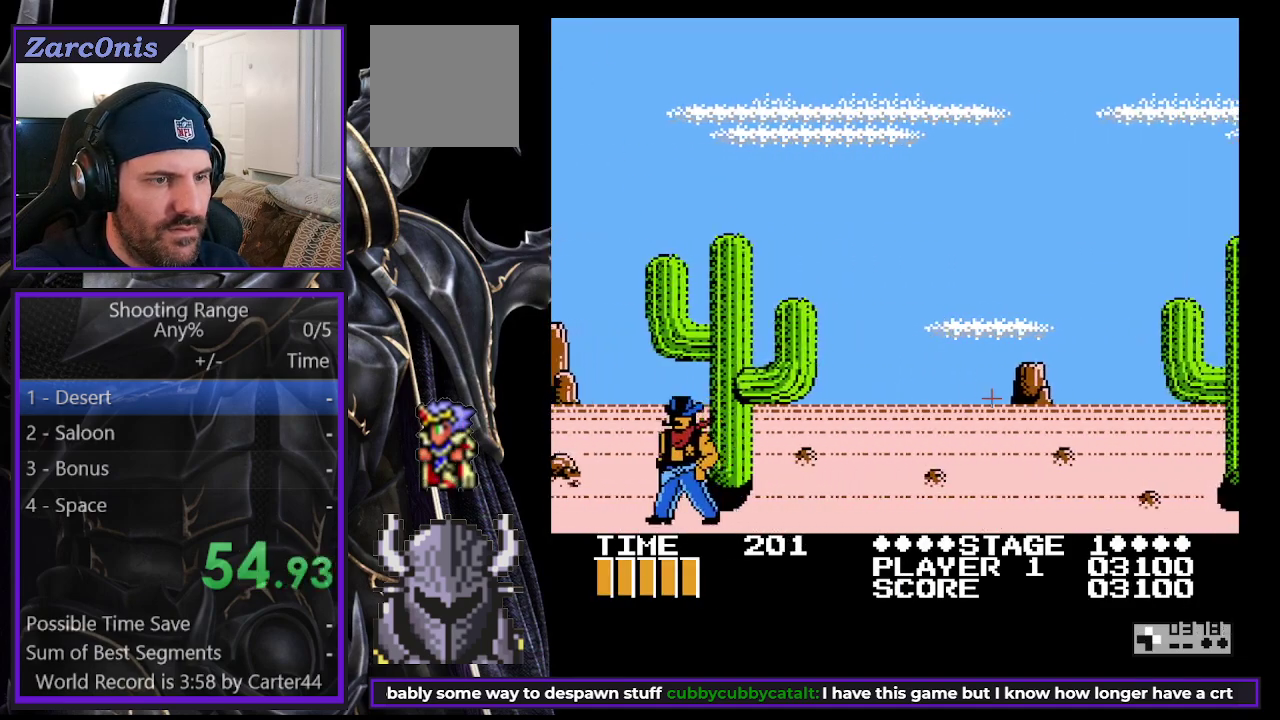
{"buttons": ["DPAD_UP", "DPAD_LEFT"], "right_stick": "center", "events": [[217, "DPAD_RIGHT", "up"], [233, "DPAD_LEFT", "down"], [250, "DPAD_UP", "up"], [450, "DPAD_UP", "down"]]}
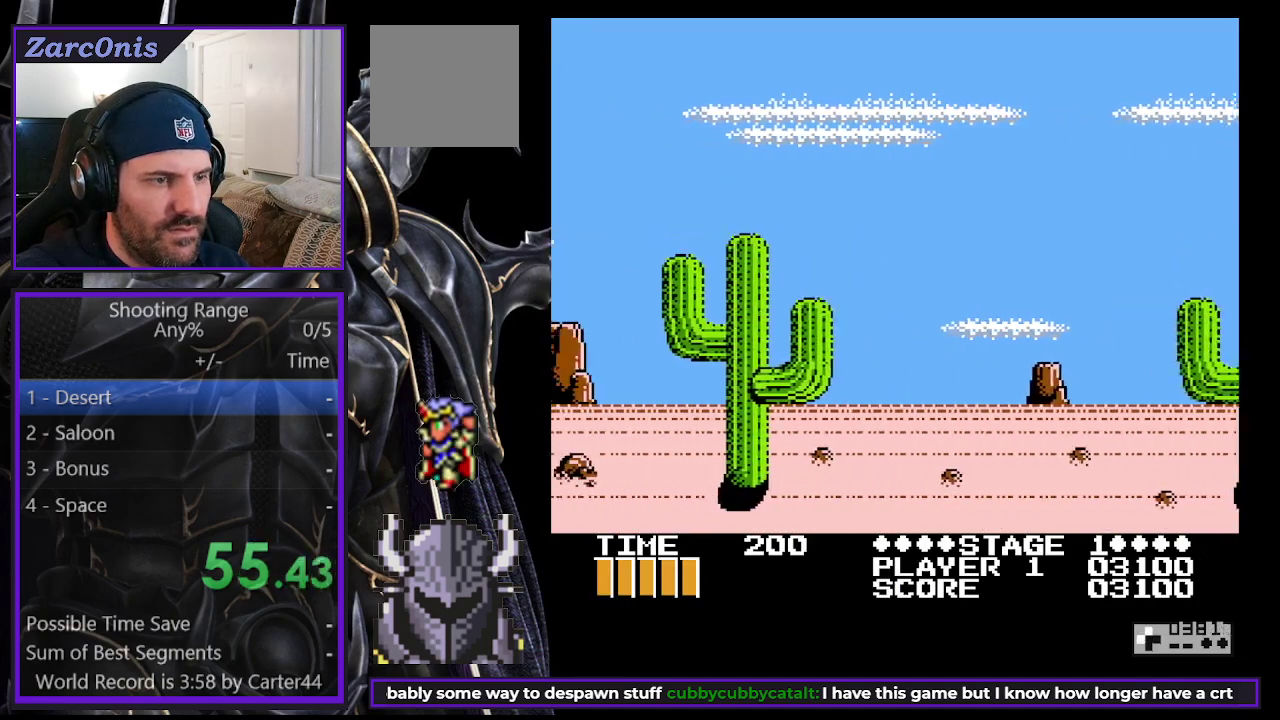
{"buttons": ["DPAD_LEFT"], "right_stick": "center", "events": [[350, "DPAD_UP", "up"]]}
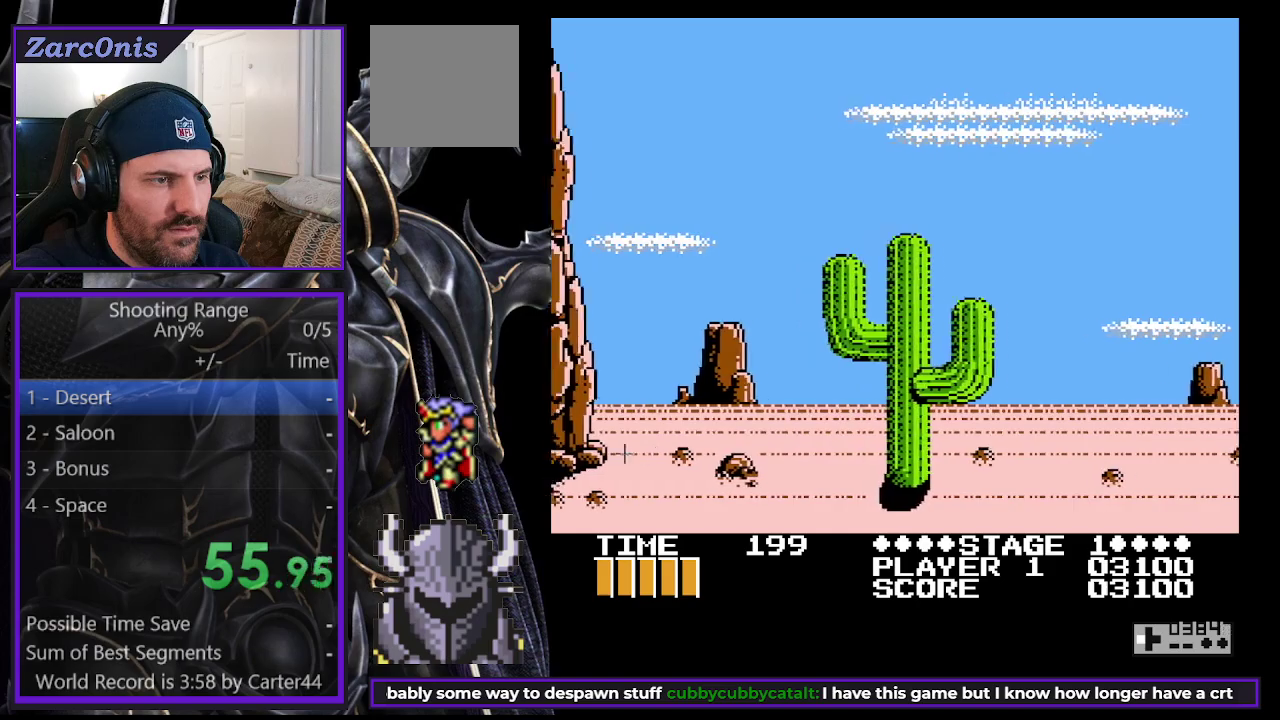
{"buttons": ["DPAD_UP", "DPAD_RIGHT"], "right_stick": "center", "events": [[183, "DPAD_UP", "down"], [233, "DPAD_LEFT", "up"], [250, "DPAD_RIGHT", "down"]]}
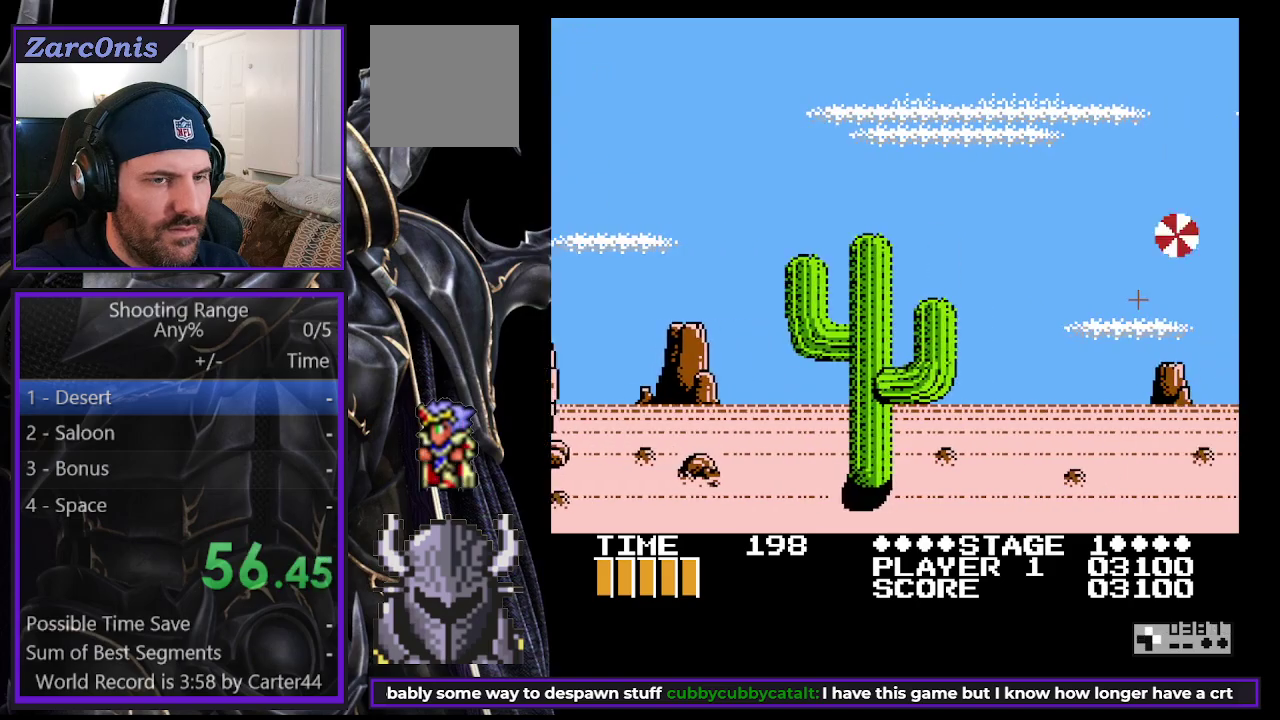
{"buttons": [], "right_stick": "center", "events": [[283, "DPAD_UP", "up"], [300, "DPAD_RIGHT", "up"]]}
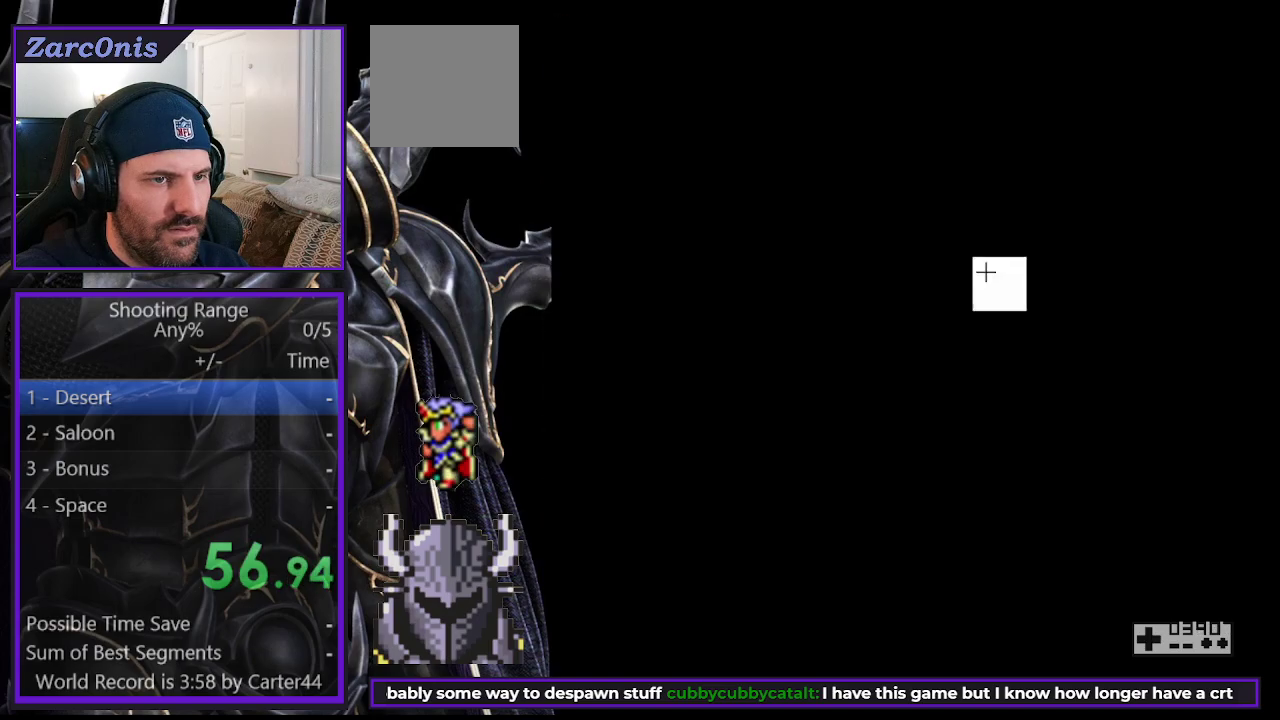
{"buttons": [], "right_stick": "center", "events": []}
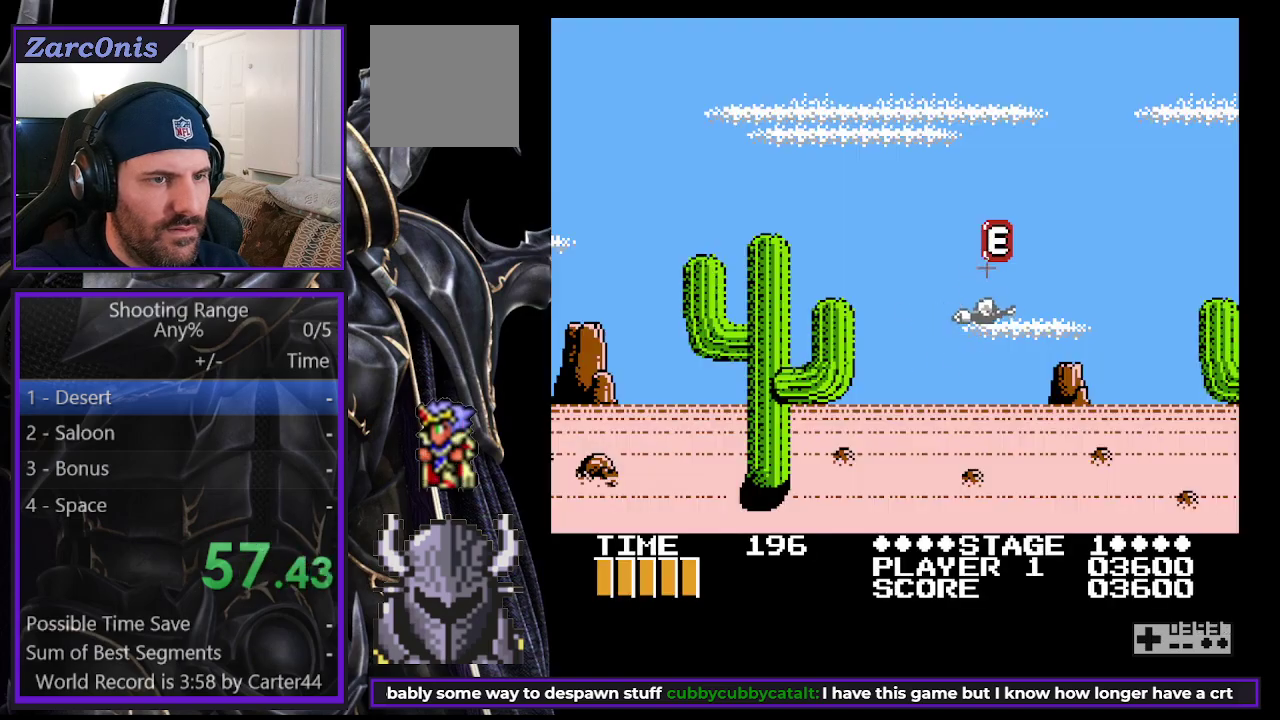
{"buttons": ["DPAD_RIGHT"], "right_stick": "center", "events": [[283, "DPAD_RIGHT", "down"]]}
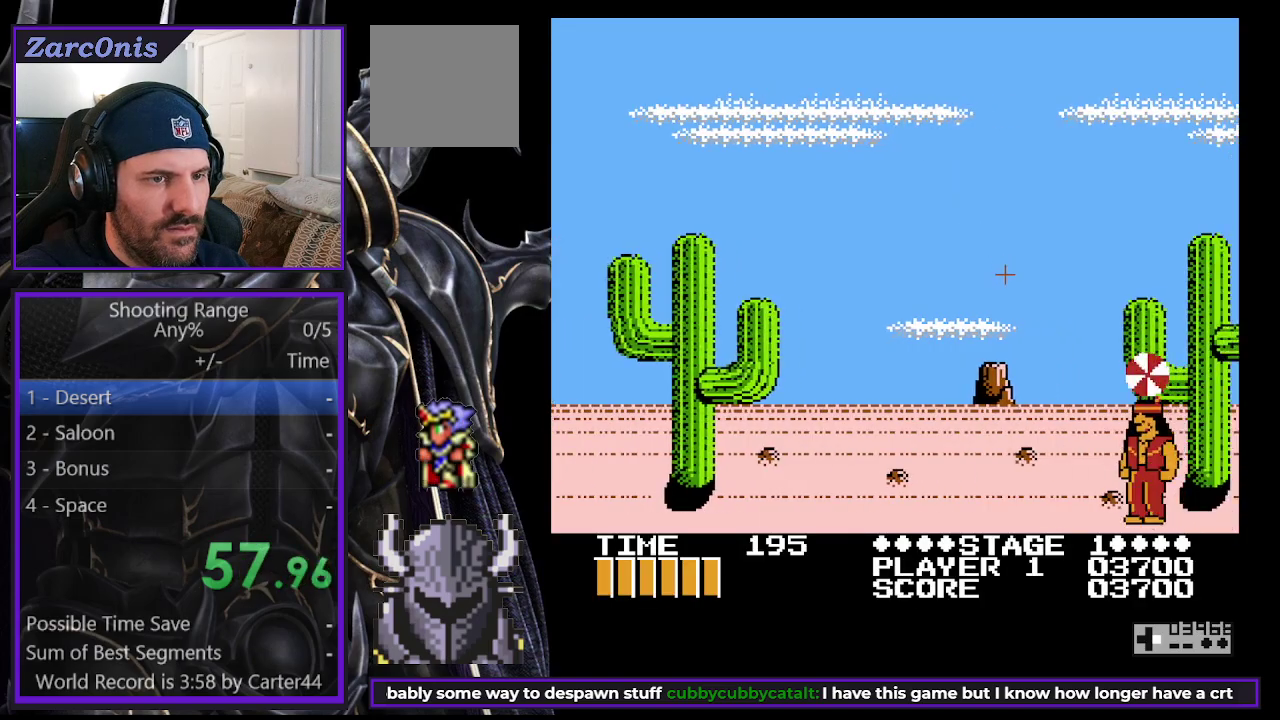
{"buttons": [], "right_stick": "center", "events": [[250, "DPAD_RIGHT", "up"]]}
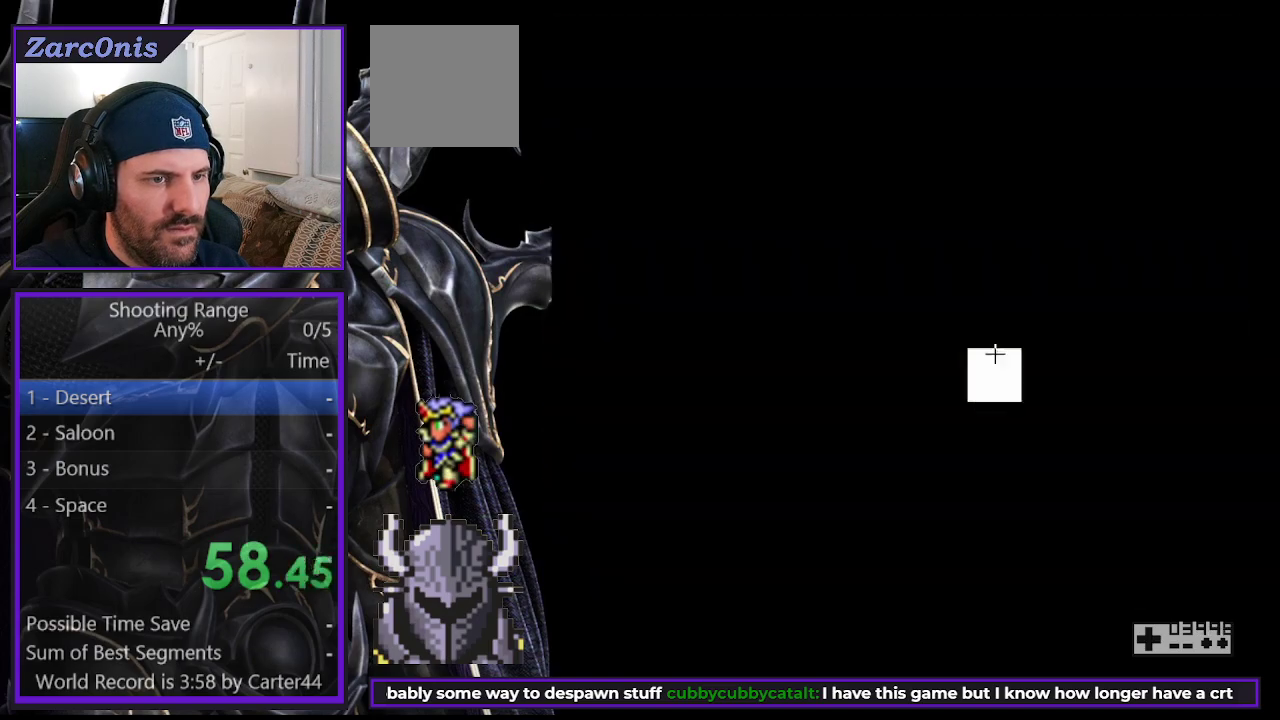
{"buttons": ["DPAD_RIGHT"], "right_stick": "center", "events": [[183, "DPAD_RIGHT", "down"]]}
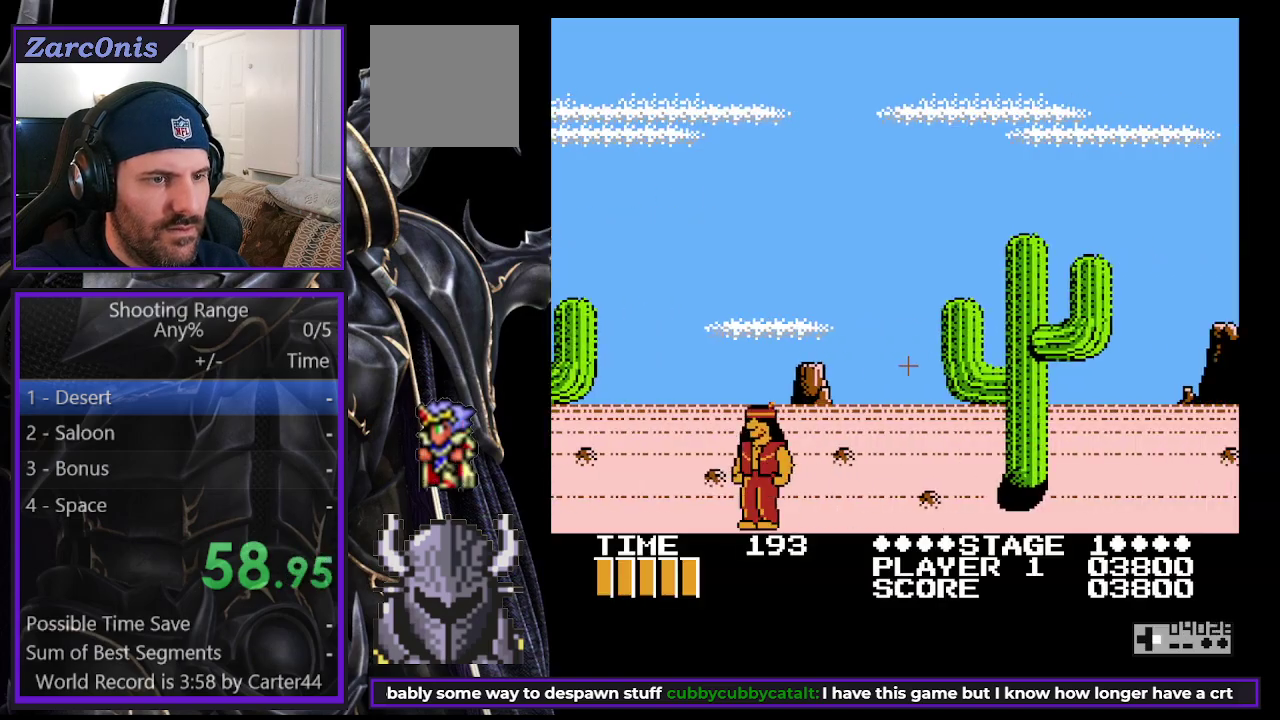
{"buttons": ["DPAD_RIGHT"], "right_stick": "center", "events": []}
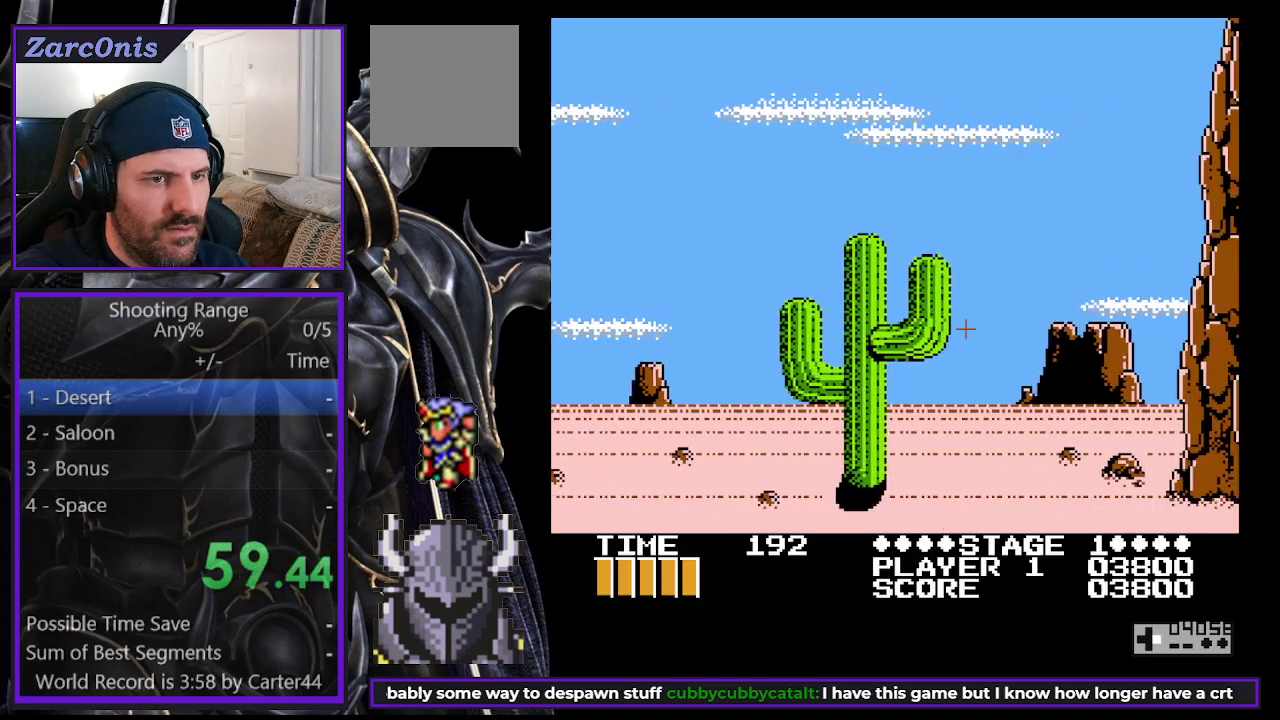
{"buttons": ["DPAD_LEFT"], "right_stick": "center", "events": [[200, "DPAD_RIGHT", "up"], [233, "DPAD_LEFT", "down"]]}
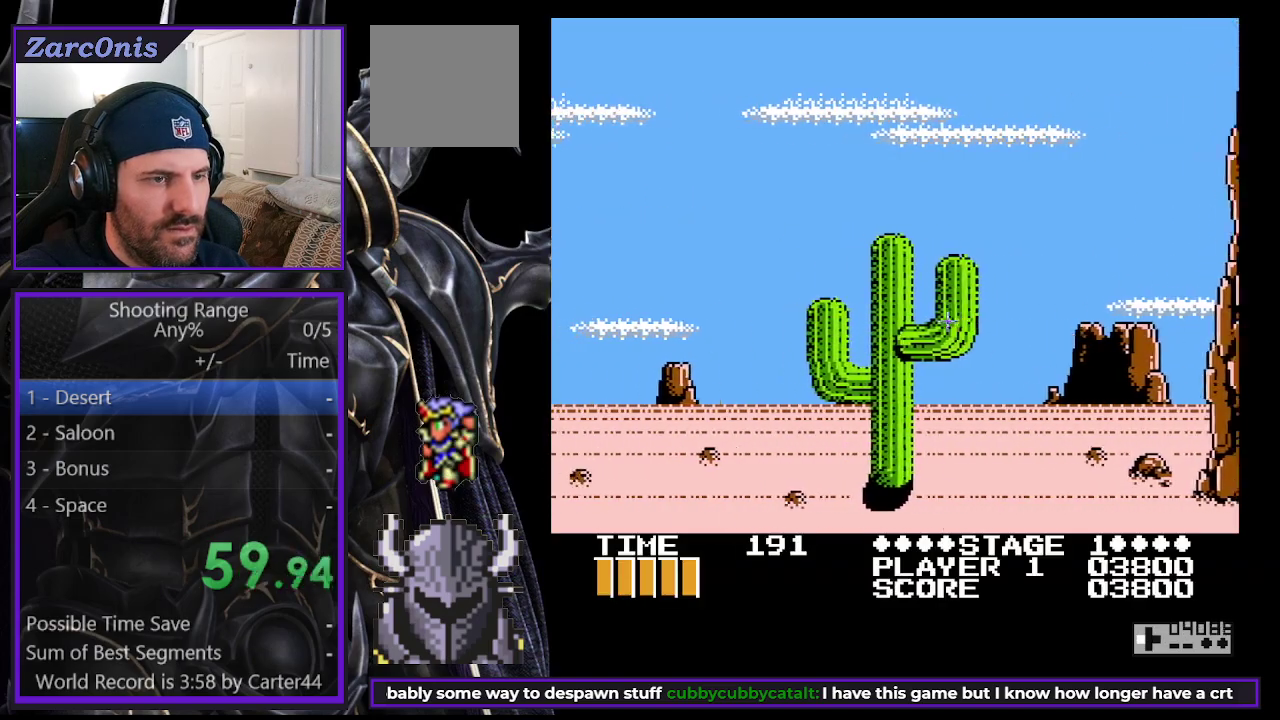
{"buttons": ["DPAD_LEFT"], "right_stick": "center", "events": []}
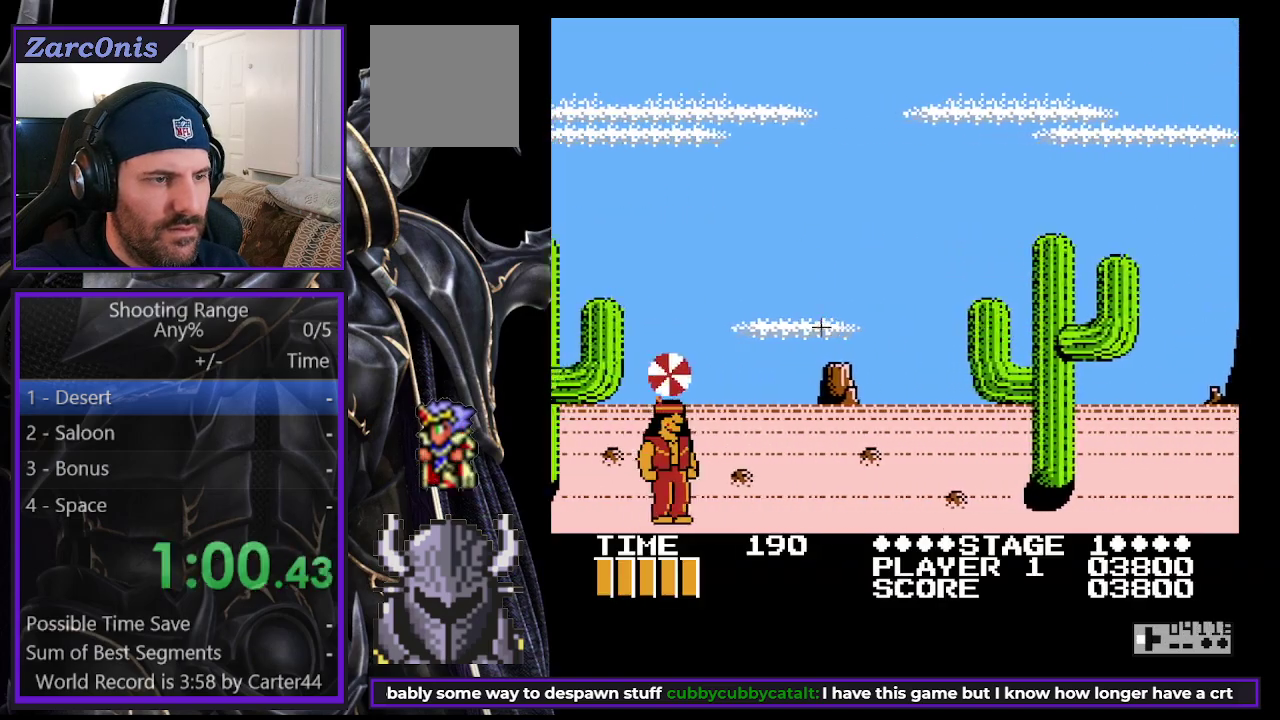
{"buttons": [], "right_stick": "center", "events": [[233, "DPAD_LEFT", "up"]]}
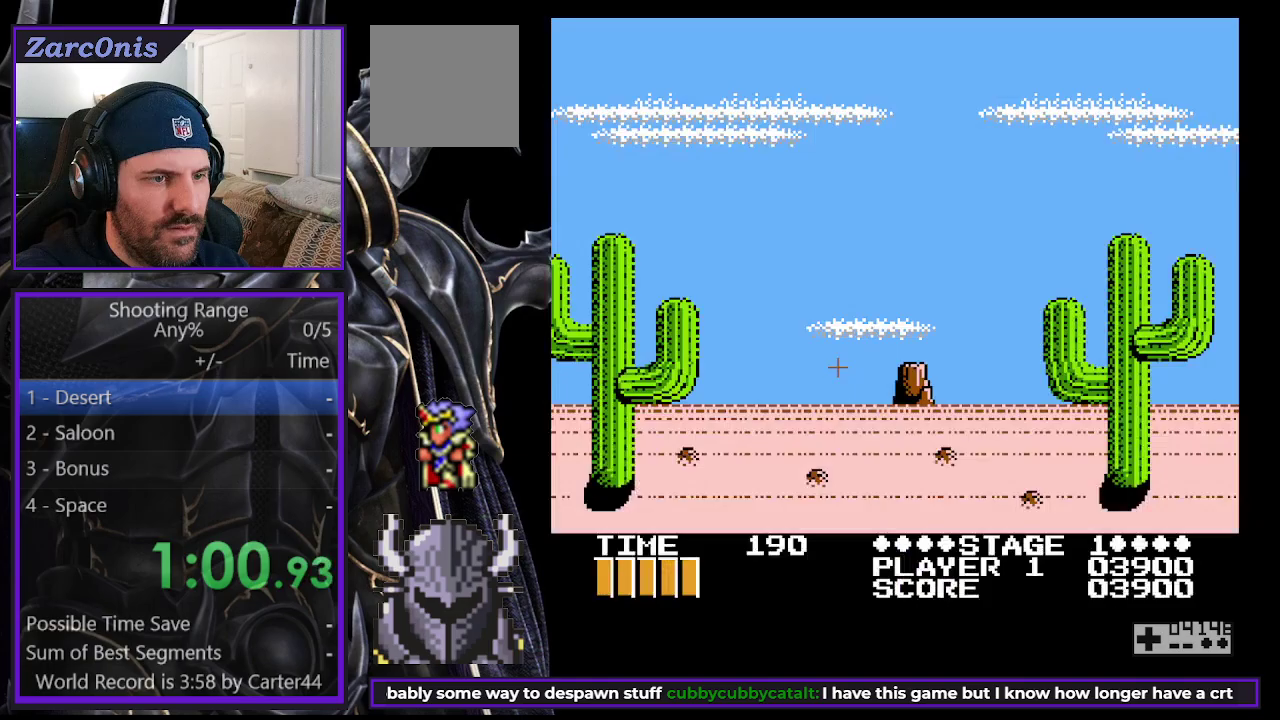
{"buttons": ["DPAD_LEFT"], "right_stick": "center", "events": [[67, "DPAD_LEFT", "down"]]}
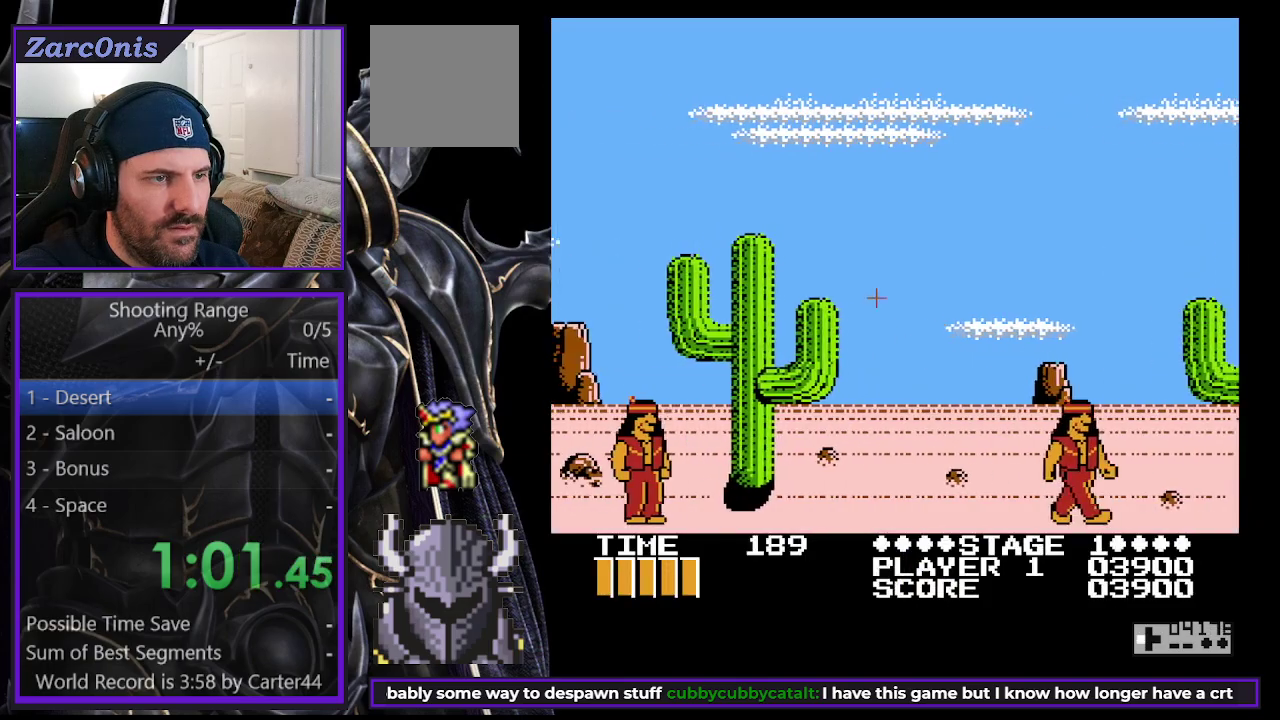
{"buttons": ["DPAD_LEFT"], "right_stick": "center", "events": [[350, "DPAD_LEFT", "up"], [450, "DPAD_LEFT", "down"]]}
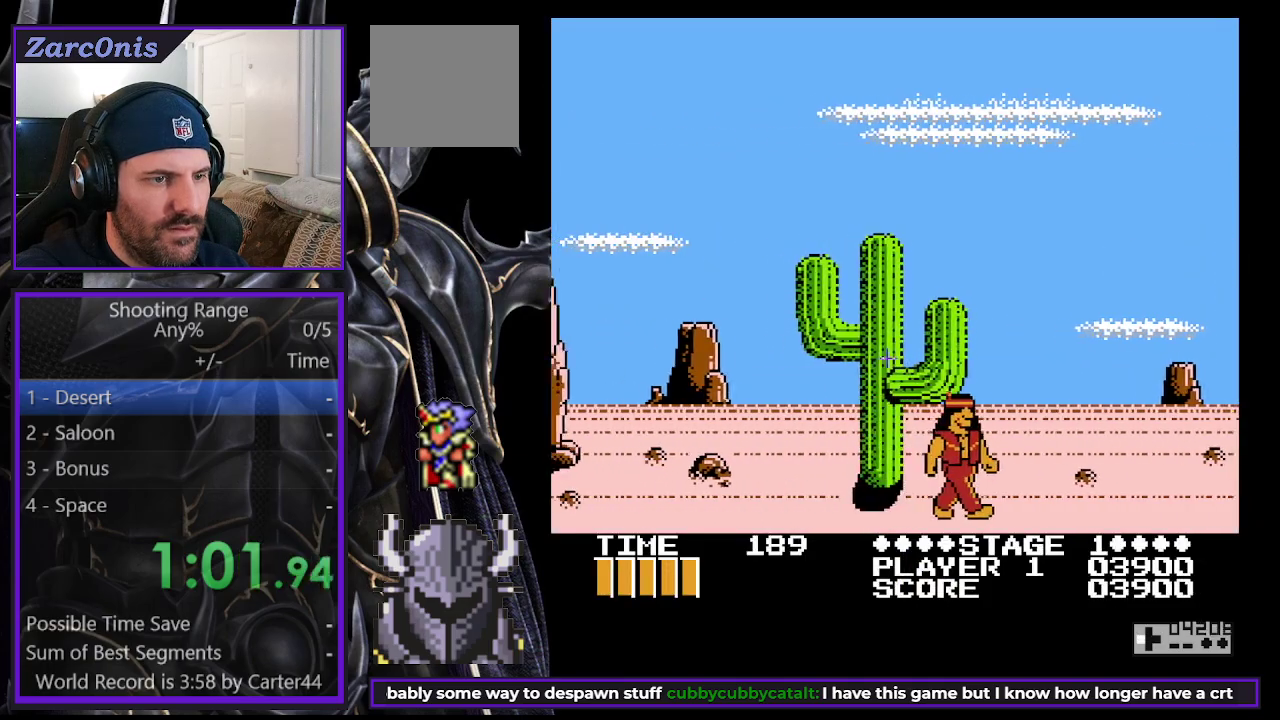
{"buttons": ["DPAD_UP", "DPAD_LEFT"], "right_stick": "center", "events": [[500, "DPAD_UP", "down"]]}
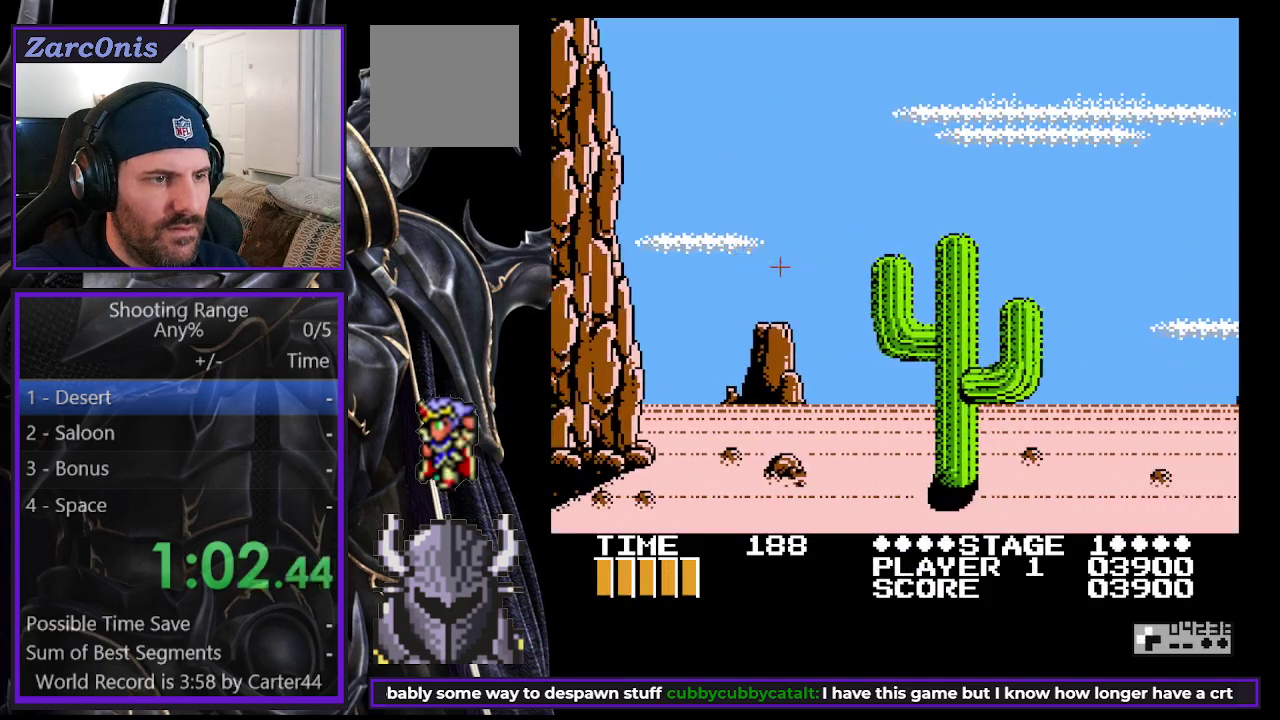
{"buttons": ["DPAD_RIGHT"], "right_stick": "center", "events": [[33, "DPAD_LEFT", "up"], [33, "DPAD_RIGHT", "down"], [50, "DPAD_UP", "up"]]}
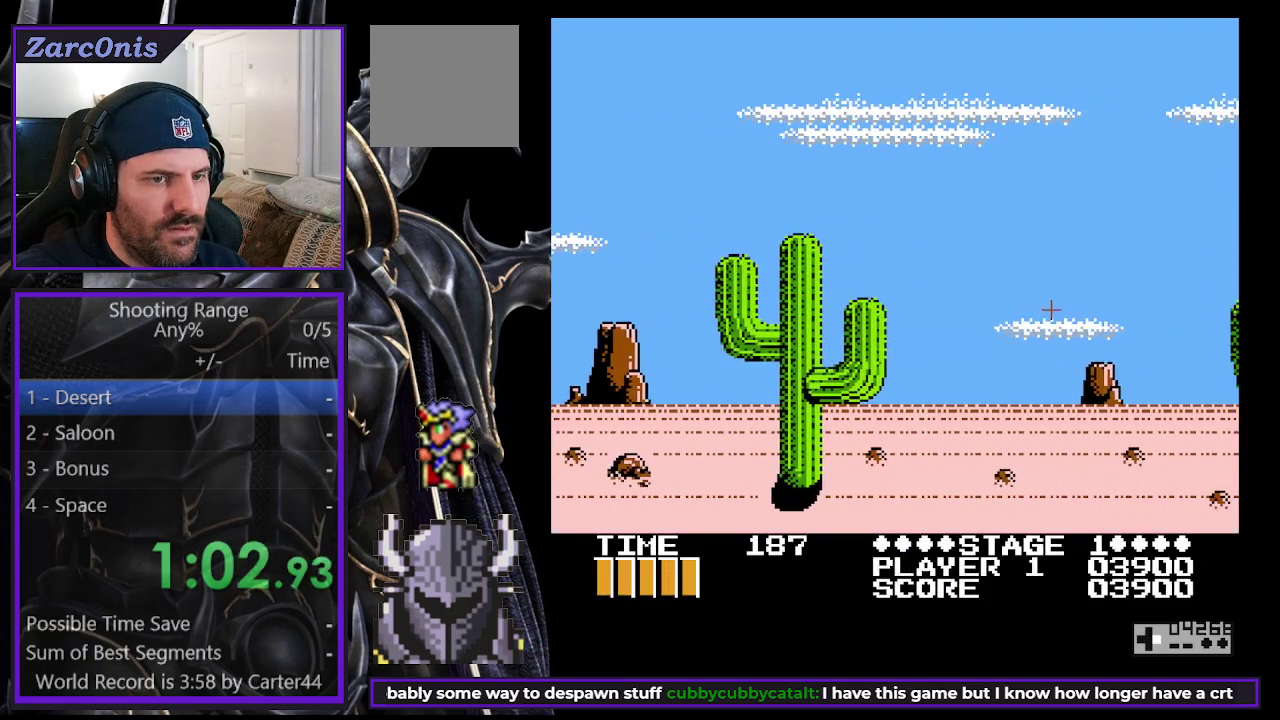
{"buttons": ["DPAD_RIGHT"], "right_stick": "center", "events": []}
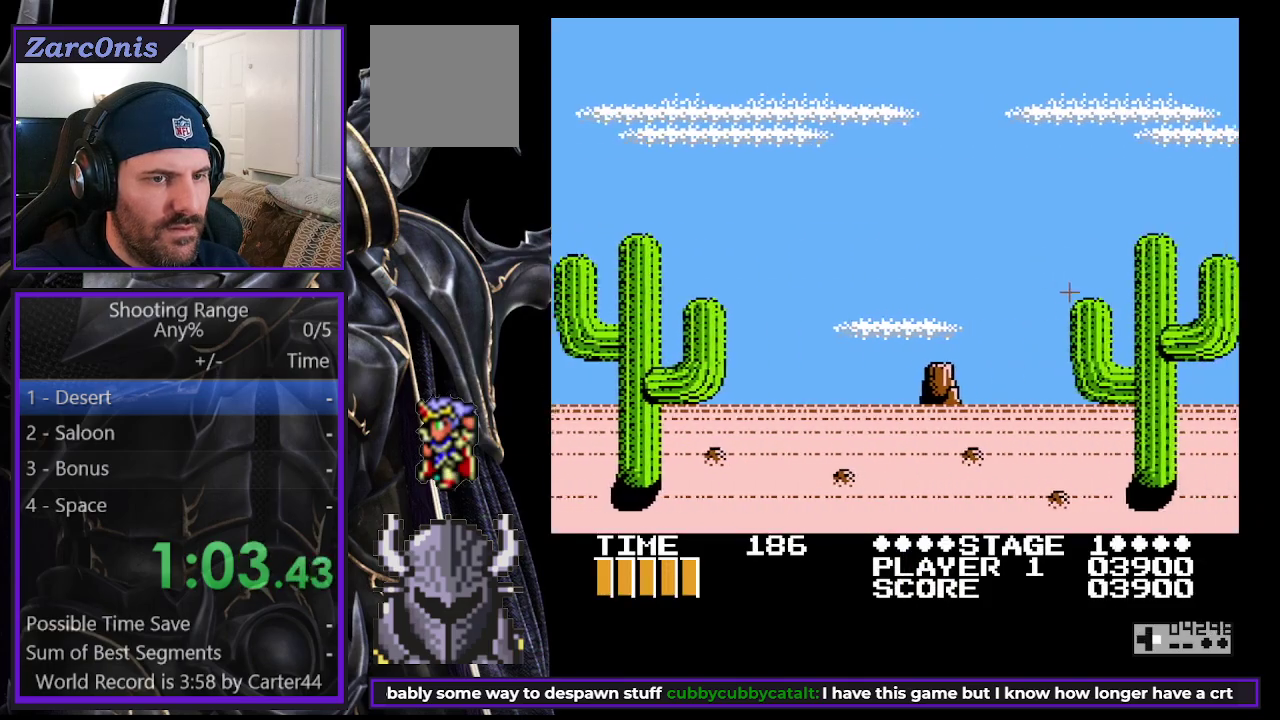
{"buttons": ["DPAD_RIGHT"], "right_stick": "center", "events": []}
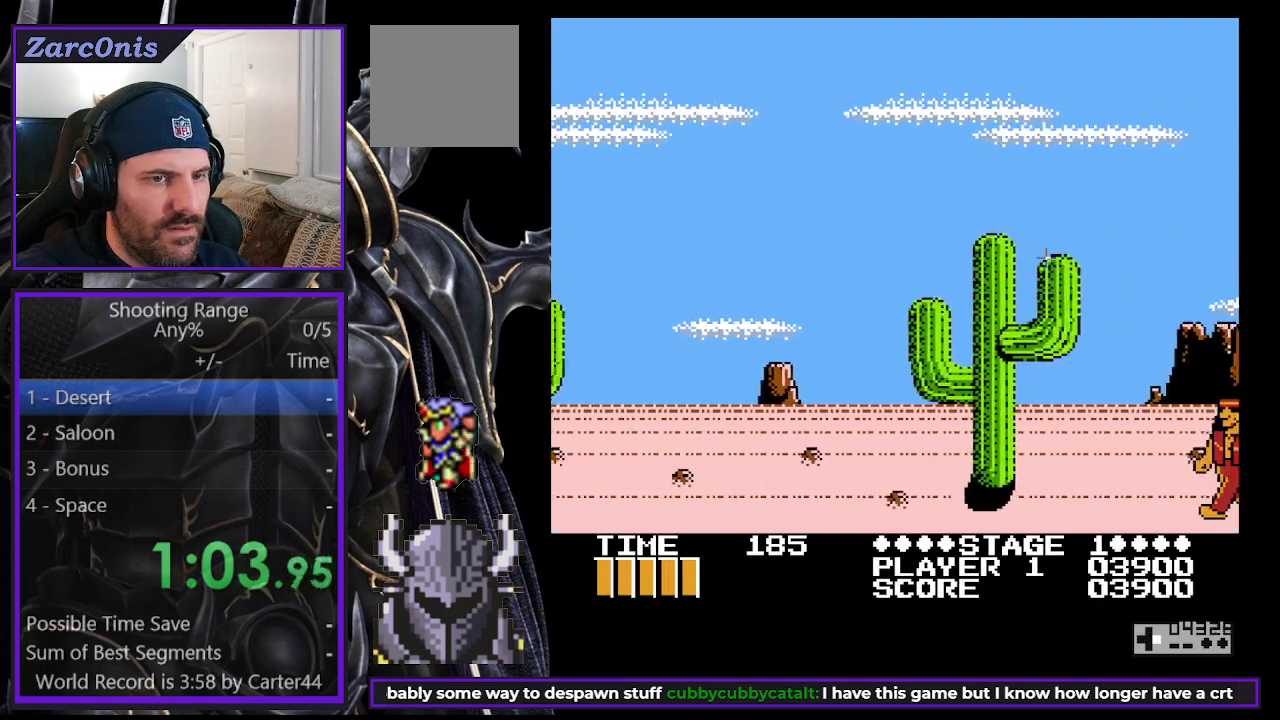
{"buttons": ["DPAD_RIGHT"], "right_stick": "center", "events": []}
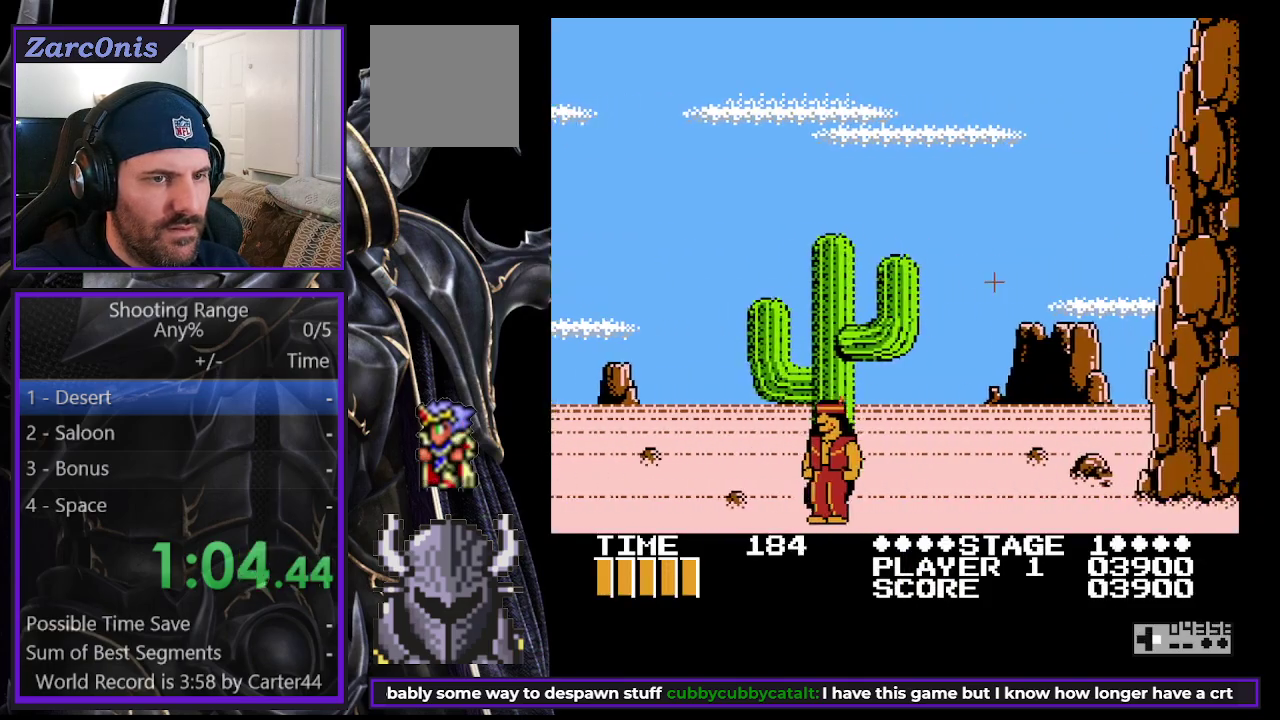
{"buttons": ["DPAD_UP", "DPAD_LEFT"], "right_stick": "center", "events": [[250, "DPAD_LEFT", "down"], [250, "DPAD_RIGHT", "up"], [300, "DPAD_UP", "down"]]}
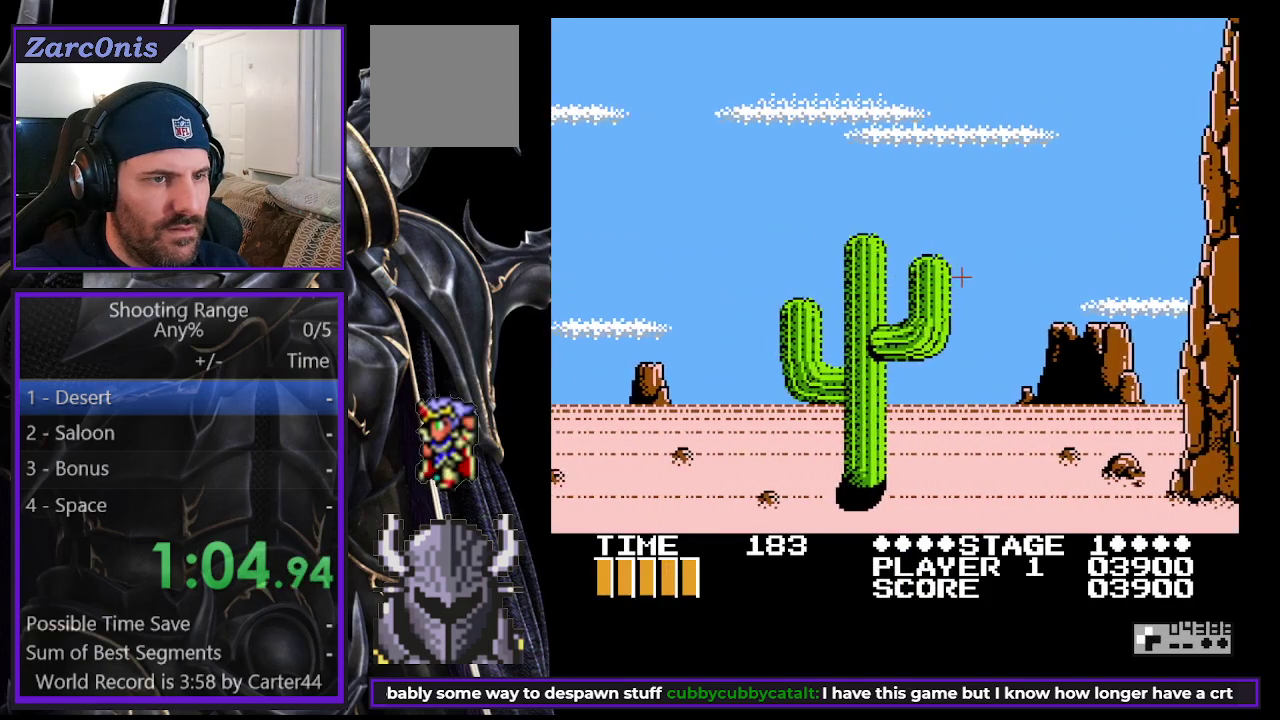
{"buttons": ["DPAD_UP", "DPAD_LEFT"], "right_stick": "center", "events": []}
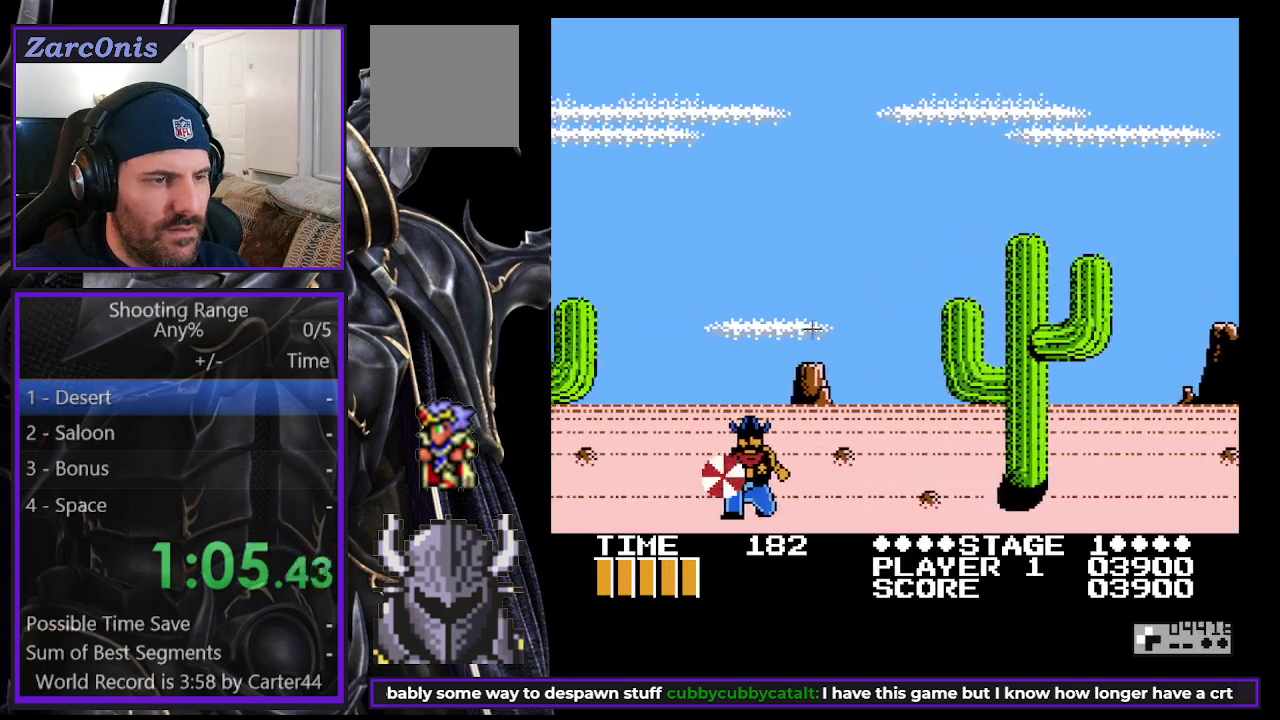
{"buttons": ["DPAD_LEFT"], "right_stick": "center", "events": [[67, "DPAD_UP", "up"], [133, "DPAD_LEFT", "up"], [333, "DPAD_LEFT", "down"]]}
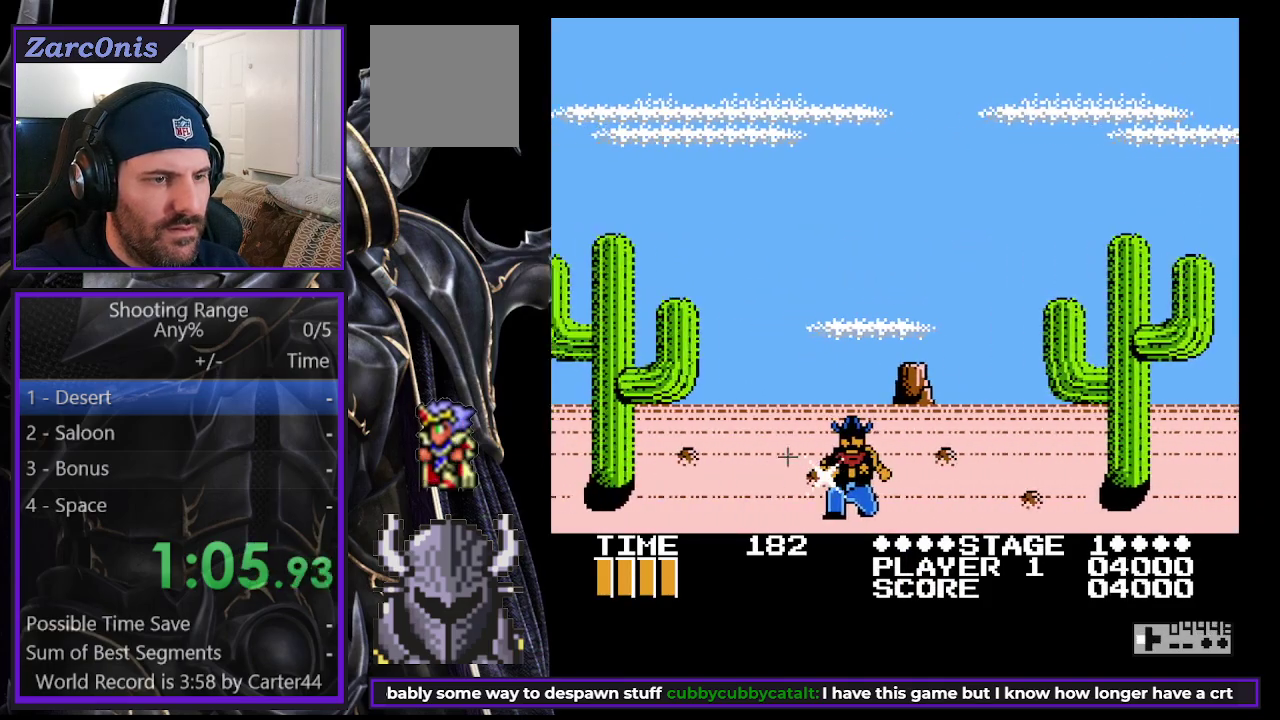
{"buttons": ["DPAD_LEFT"], "right_stick": "center", "events": []}
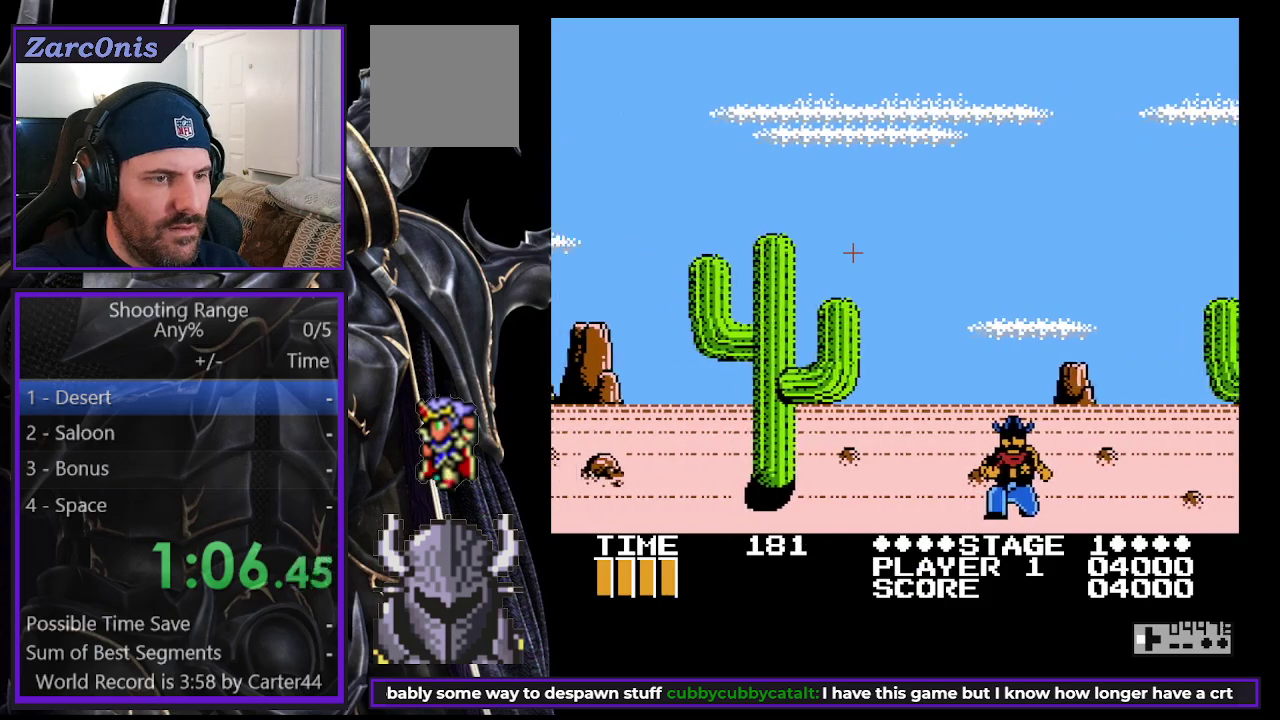
{"buttons": ["DPAD_LEFT"], "right_stick": "center", "events": []}
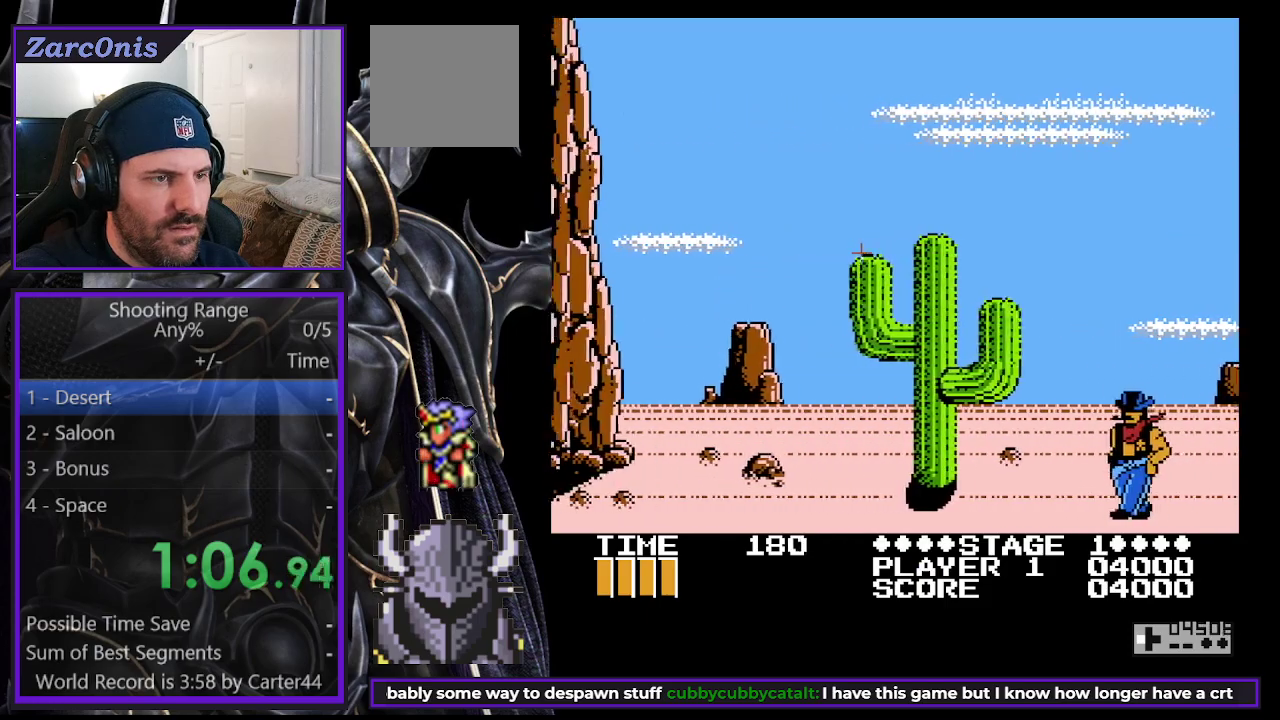
{"buttons": ["DPAD_RIGHT"], "right_stick": "center", "events": [[317, "DPAD_LEFT", "up"], [333, "DPAD_RIGHT", "down"]]}
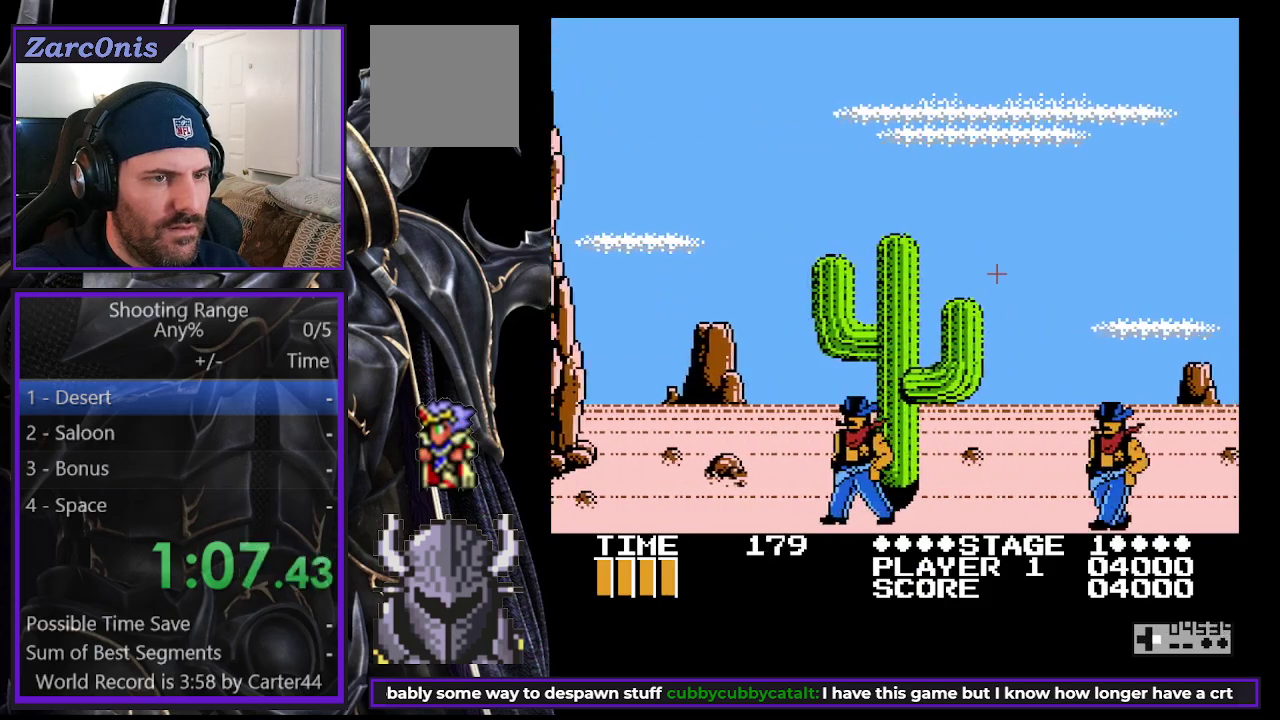
{"buttons": ["DPAD_RIGHT"], "right_stick": "center", "events": []}